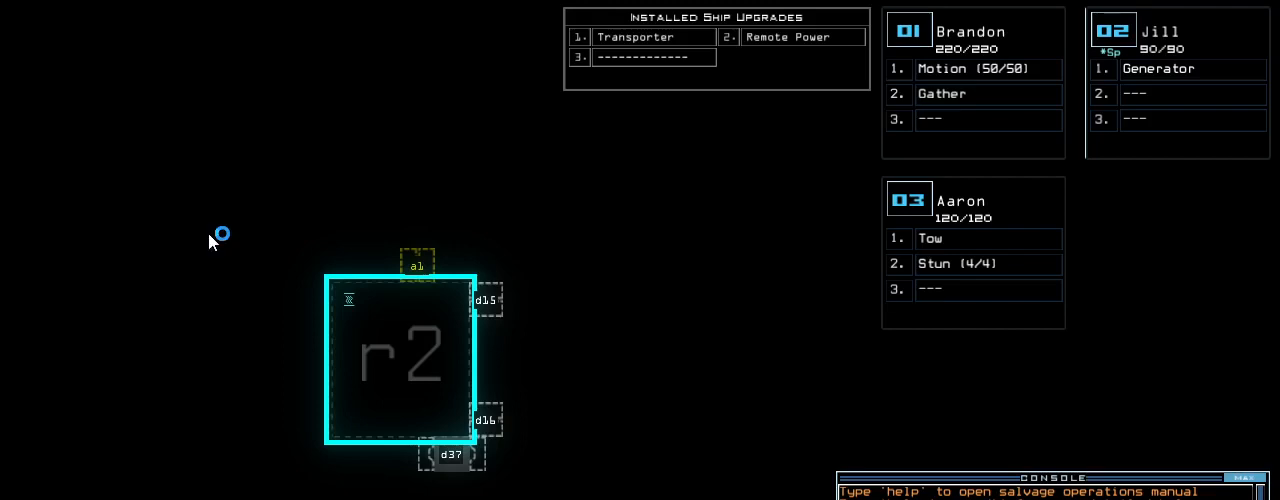
Gameplay with keyboard; each line is a JSON object with the keys held at the frame after it. "events" lists presses ("down") and releases ("up") of ".", "0", "1", "2", "3", "4", "5", "6", "7", "8", "9", "a", "b", "backspace", "c", "caps_lock", "comma", "ctrl_l", "ctrl_r", "d", "down", "e", "equals", "escape", "f", "f10", "g", "h", "i", "j", "k", "l", "left", "m", "minus", "n", "o", "p", "q", "quote", "r", "return", "right", "s", "semicolon", "shift_l", "shift_r", "space", "t", "tab", "tilde", "u", "up", "v", "w", "x", "y" and "z" between this image and that frame as [ms after this image, input, new state], when the widget could be followed in between. No other keys are recorded. Mouse input is not recorded.
{"keys": ["down"], "events": [[200, "left", "down"], [440, "left", "up"], [480, "down", "down"]]}
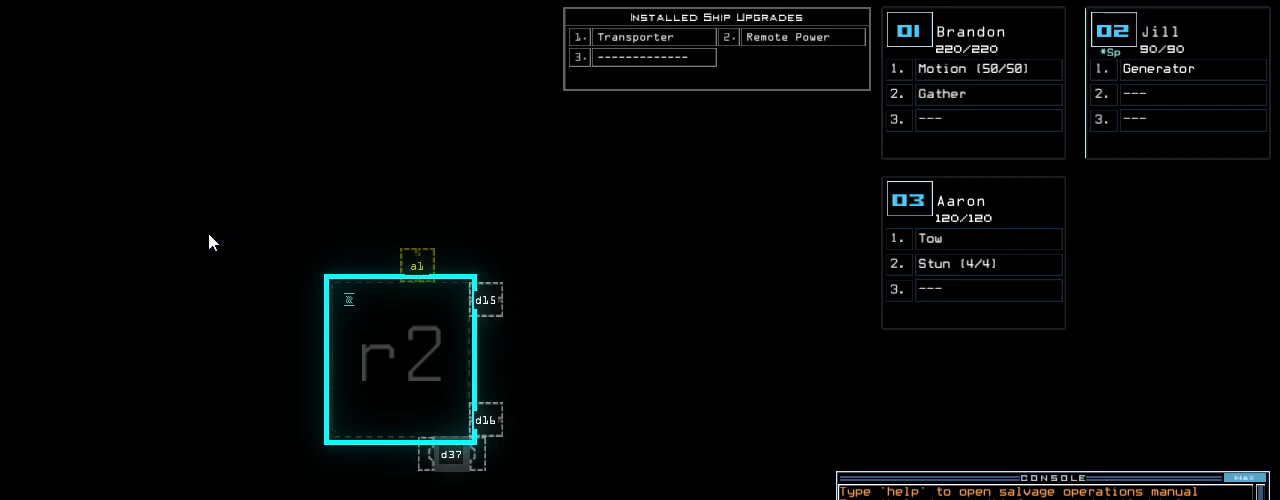
{"keys": [], "events": [[340, "down", "up"], [360, "right", "down"], [500, "right", "up"]]}
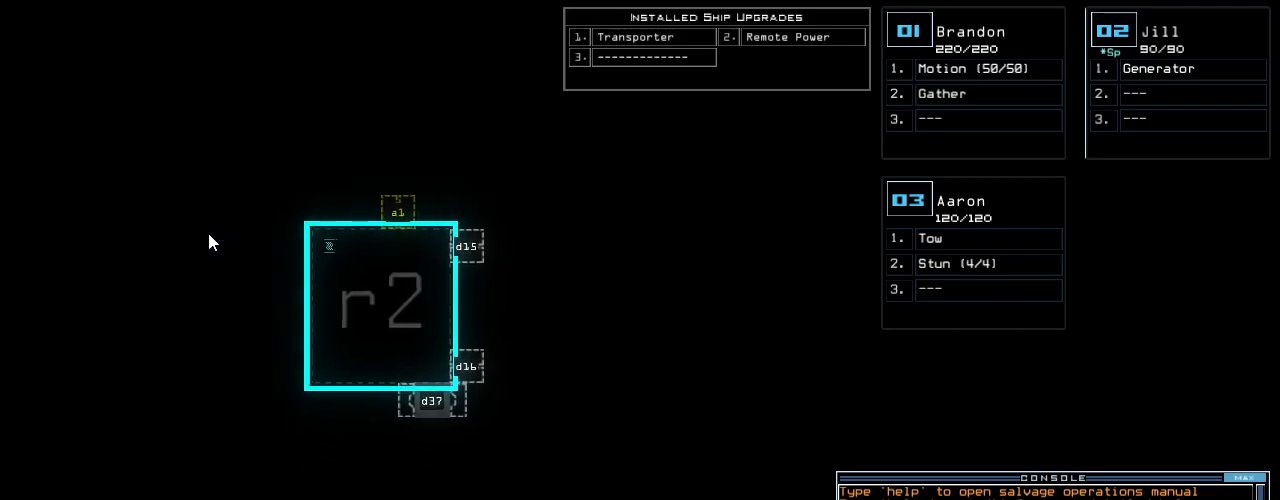
{"keys": [], "events": [[180, "down", "down"], [320, "down", "up"]]}
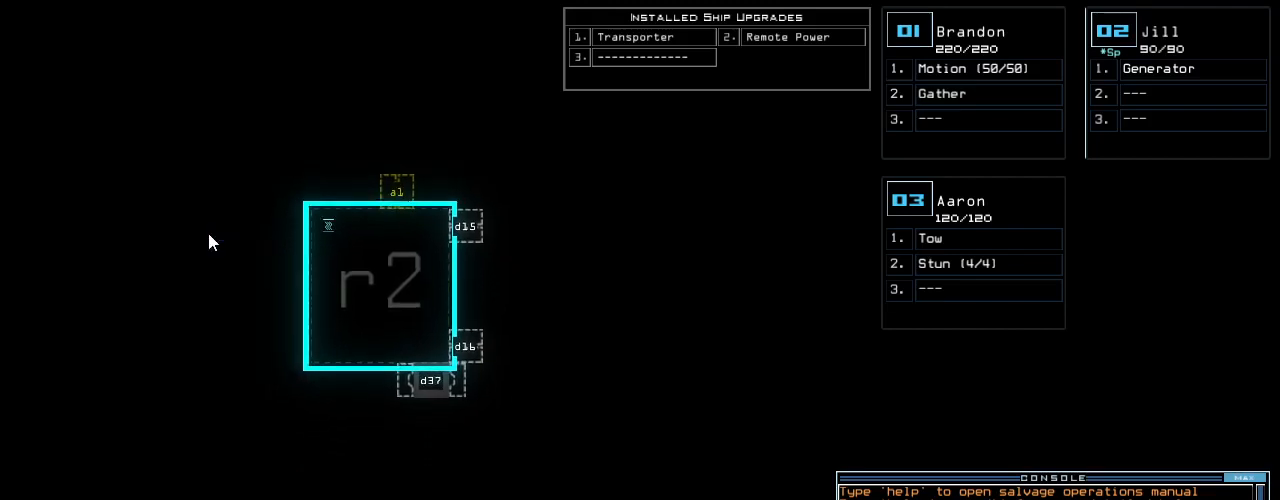
{"keys": [], "events": []}
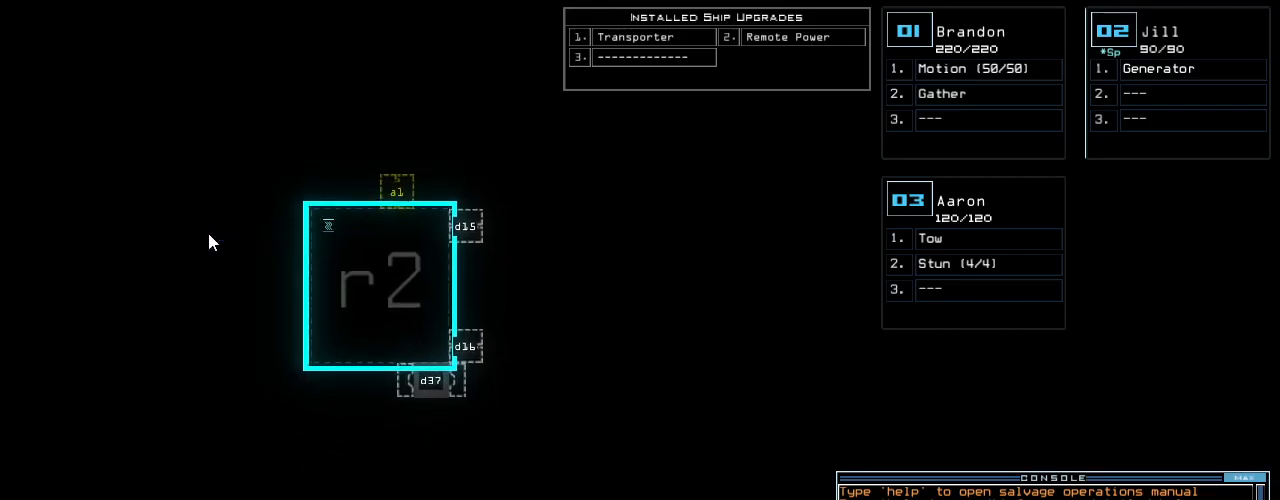
{"keys": [], "events": []}
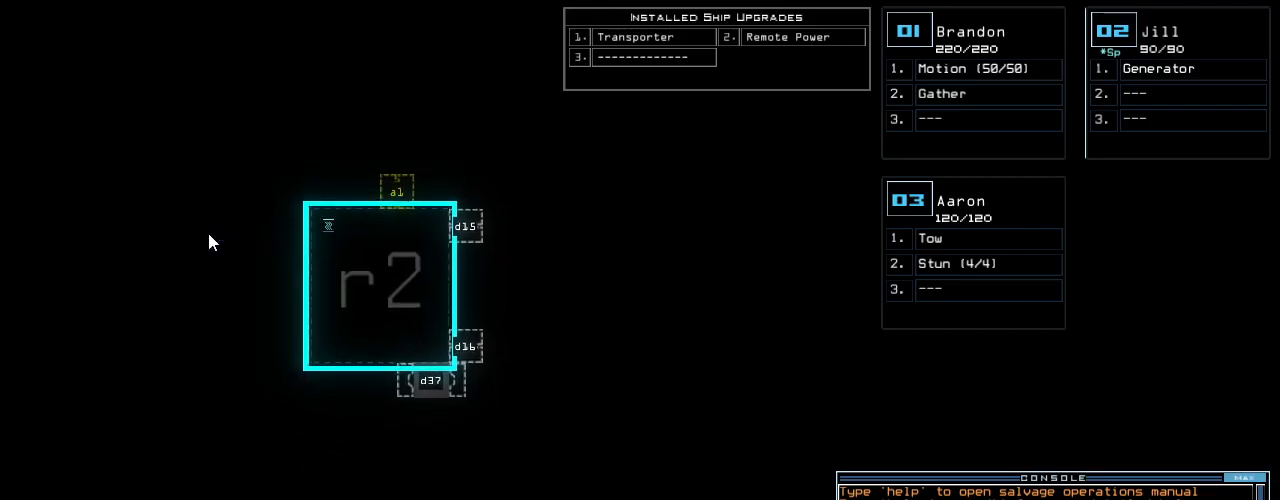
{"keys": [], "events": []}
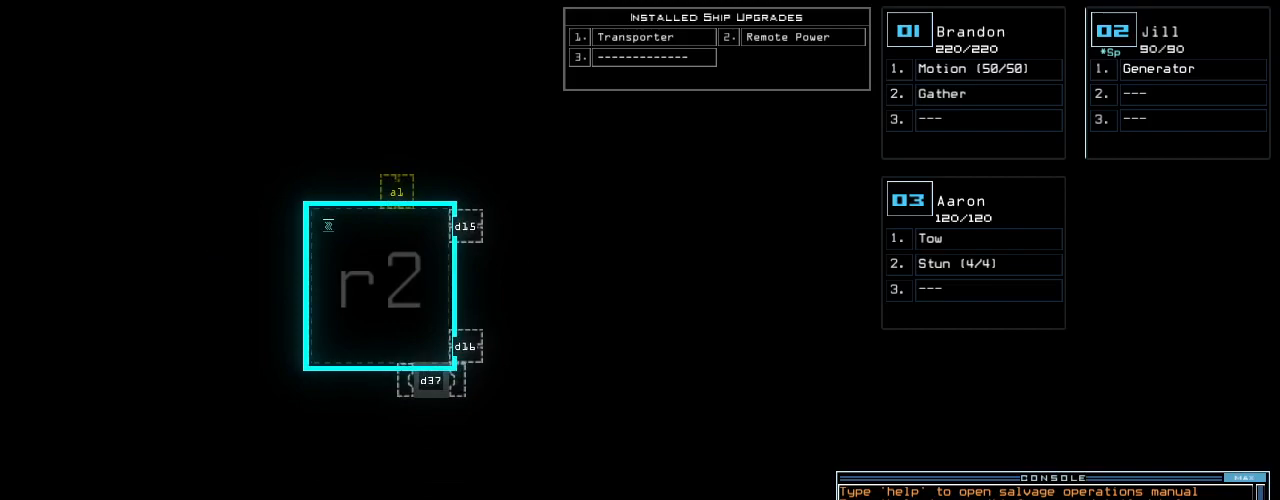
{"keys": [], "events": []}
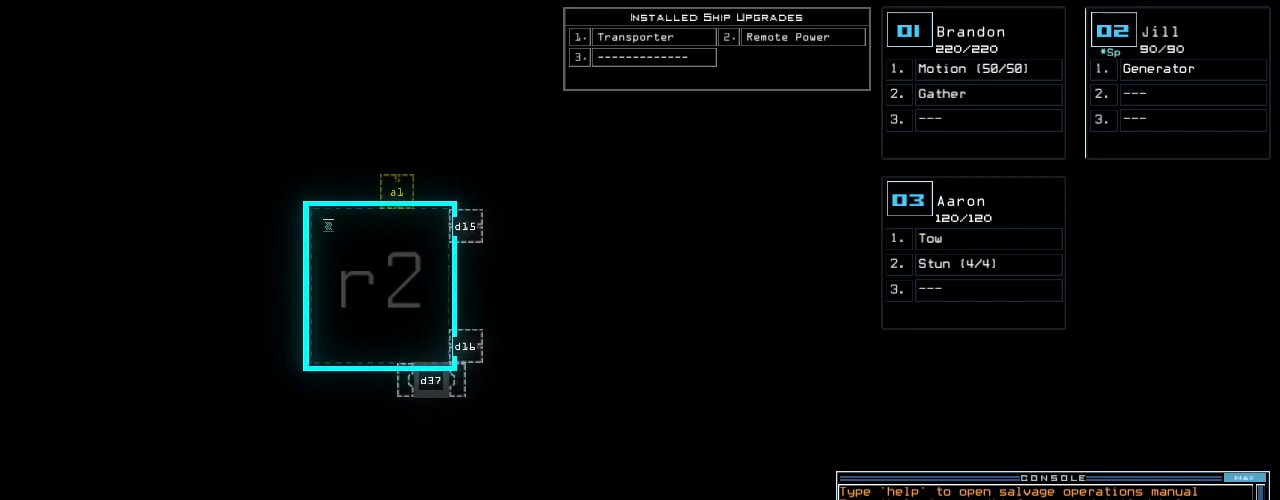
{"keys": [], "events": []}